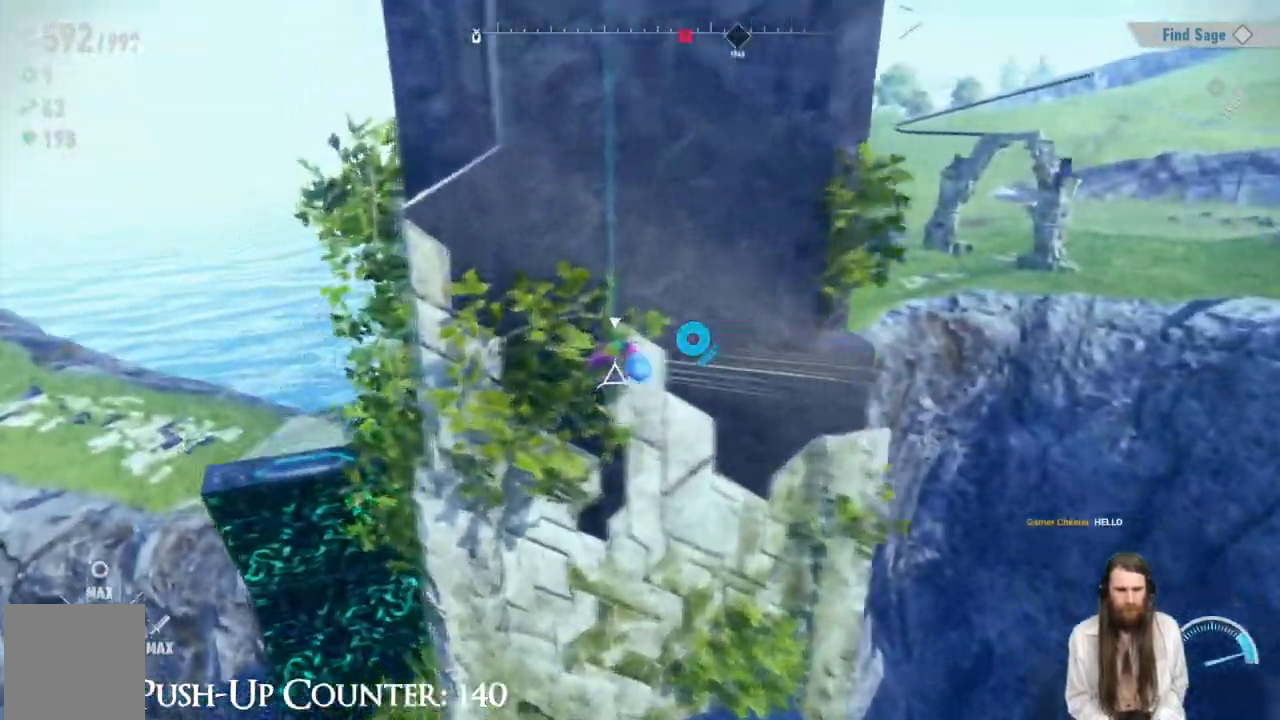
Gameplay with a controller (Xbox layout); each line is a JSON object with the inputs held at the frame after it. "events" lists button and stick changes between this image and that frame as [ms after this image, input, new state], when the widget could be followed in between. Not read: L3 R1.
{"buttons": [], "left_stick": "center", "right_stick": "center", "events": [[383, "X", "up"]]}
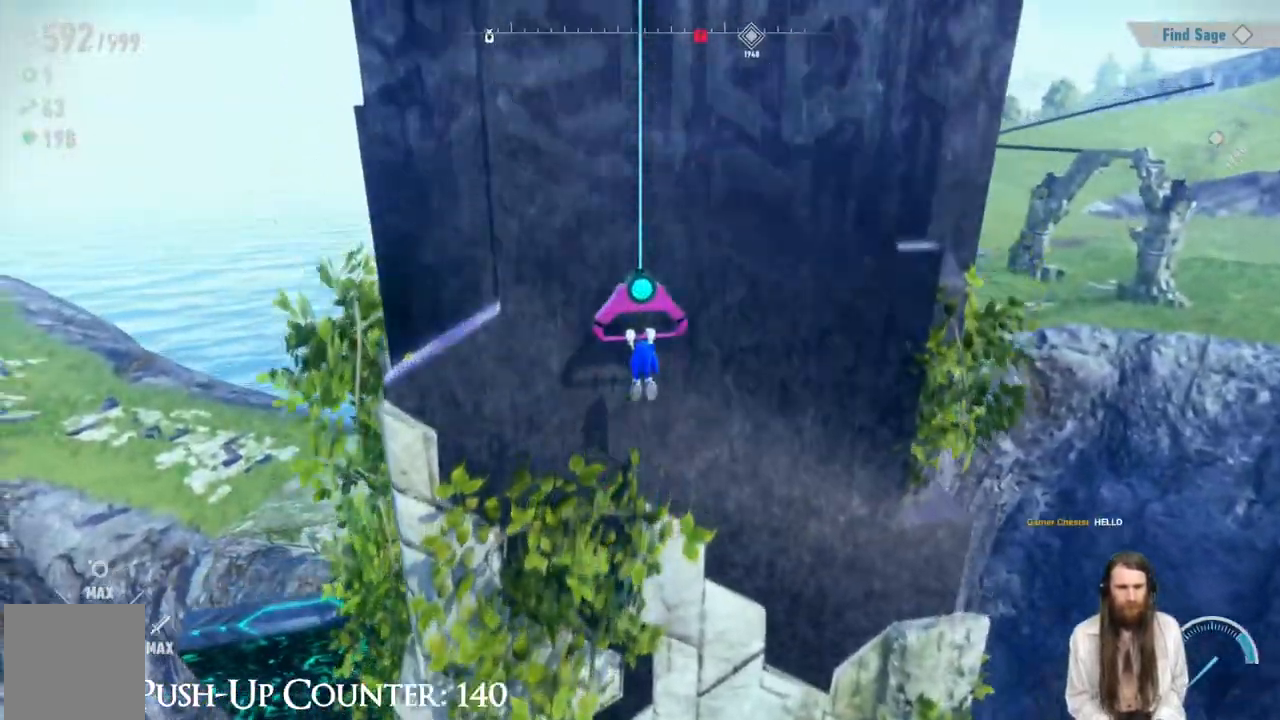
{"buttons": [], "left_stick": "up", "right_stick": "center", "events": [[350, "left_stick", "up"]]}
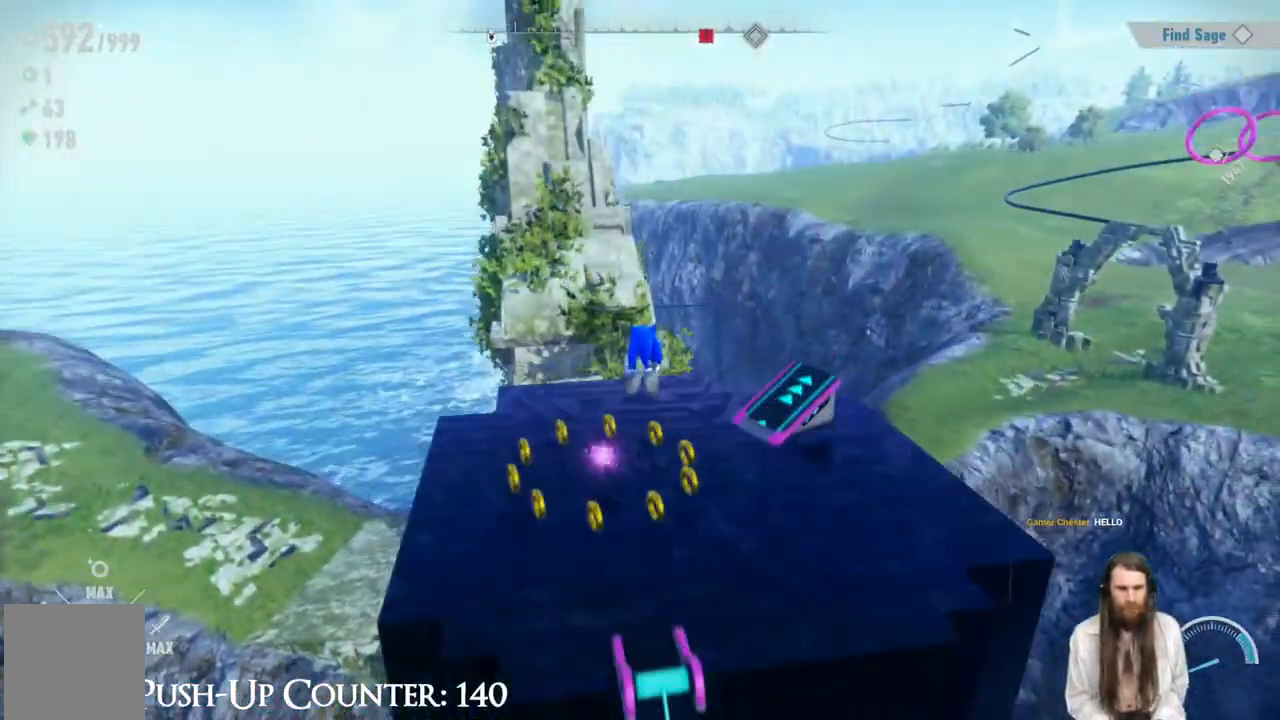
{"buttons": [], "left_stick": "up-left", "right_stick": "center", "events": [[283, "left_stick", "up-left"]]}
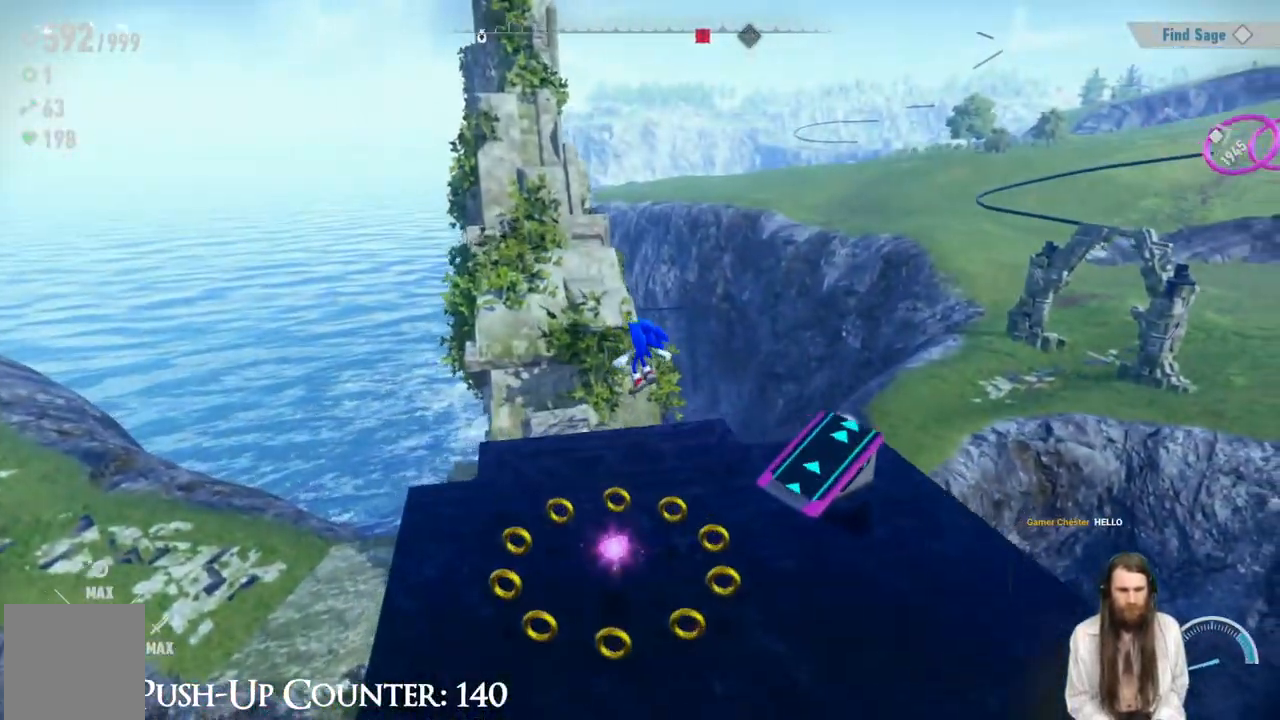
{"buttons": [], "left_stick": "left", "right_stick": "center", "events": [[117, "left_stick", "center"], [400, "left_stick", "up"], [500, "left_stick", "left"]]}
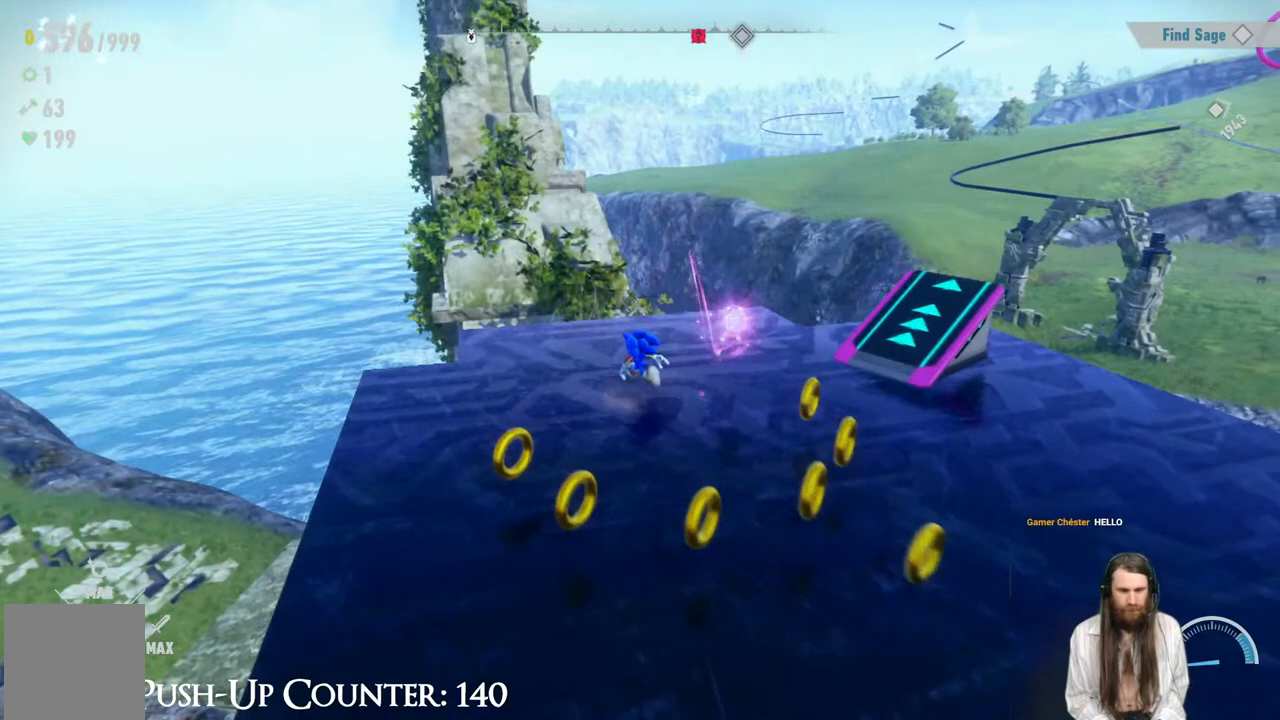
{"buttons": [], "left_stick": "up-right", "right_stick": "center", "events": [[33, "left_stick", "down-left"], [200, "left_stick", "down-right"], [333, "left_stick", "right"], [483, "left_stick", "up-right"]]}
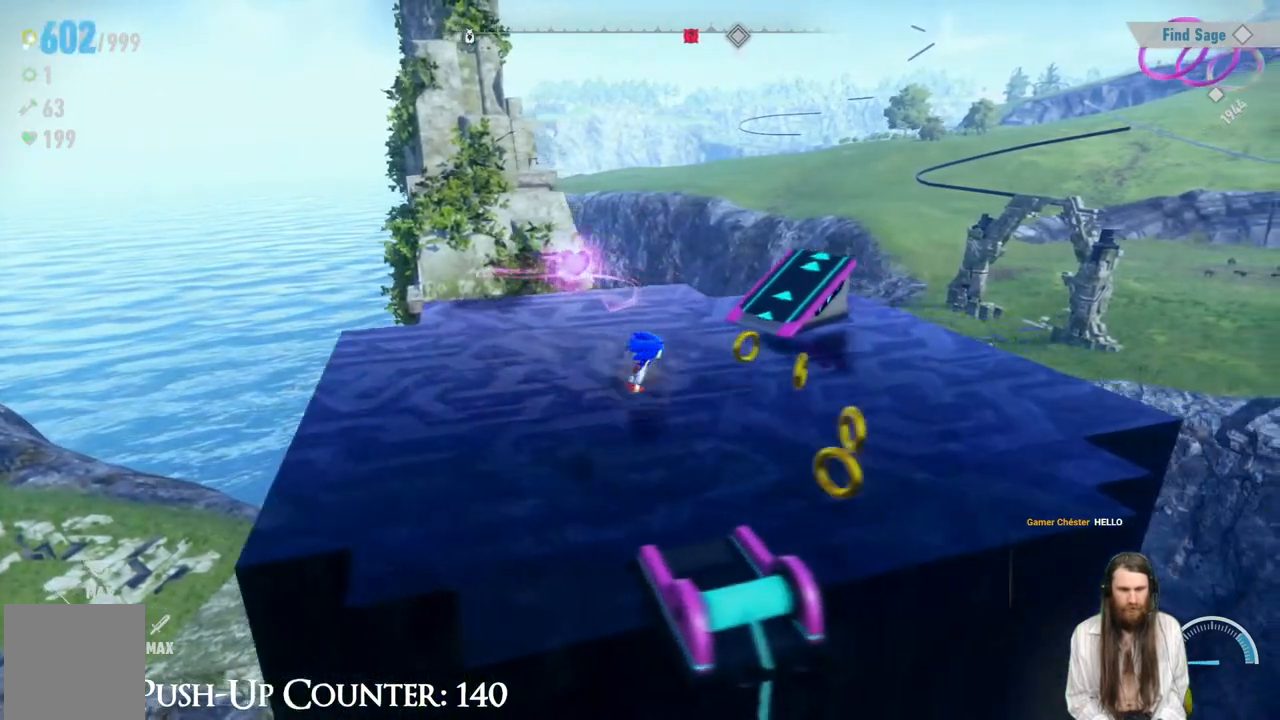
{"buttons": [], "left_stick": "center", "right_stick": "up-right", "events": [[33, "left_stick", "up"], [183, "left_stick", "center"], [450, "right_stick", "up-right"]]}
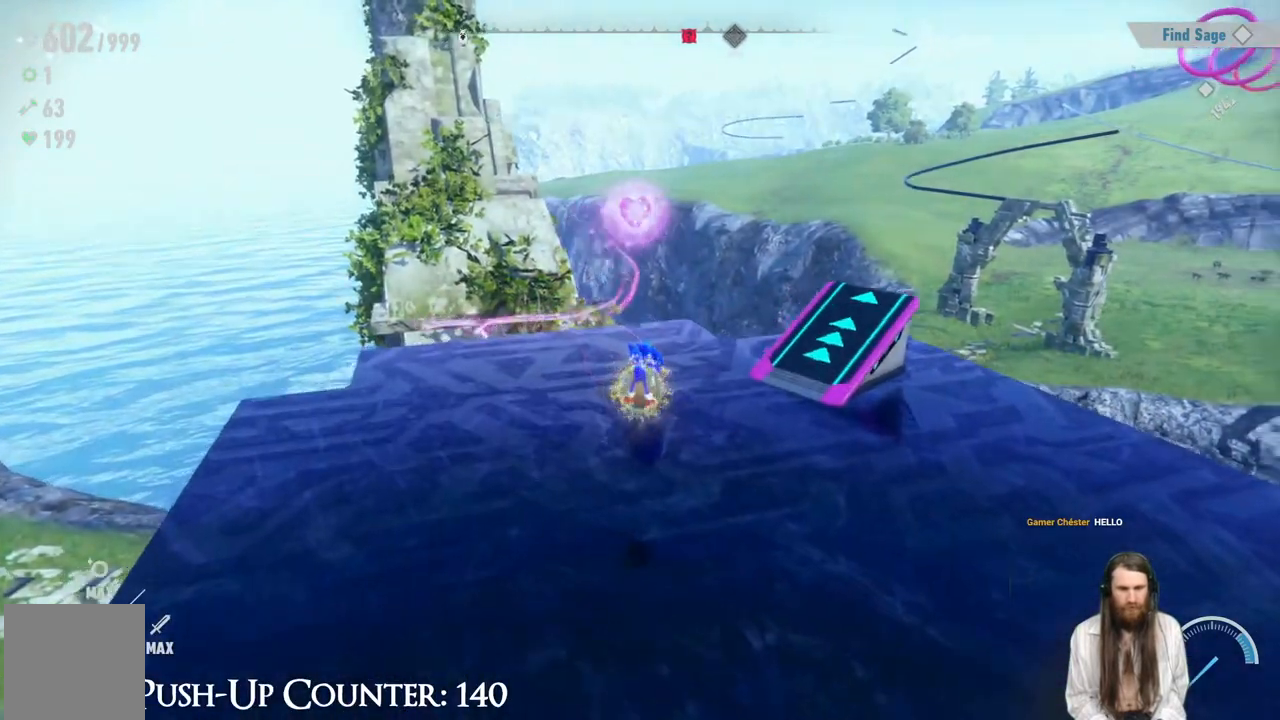
{"buttons": [], "left_stick": "center", "right_stick": "center", "events": [[17, "right_stick", "center"], [167, "right_stick", "up-right"], [333, "right_stick", "center"]]}
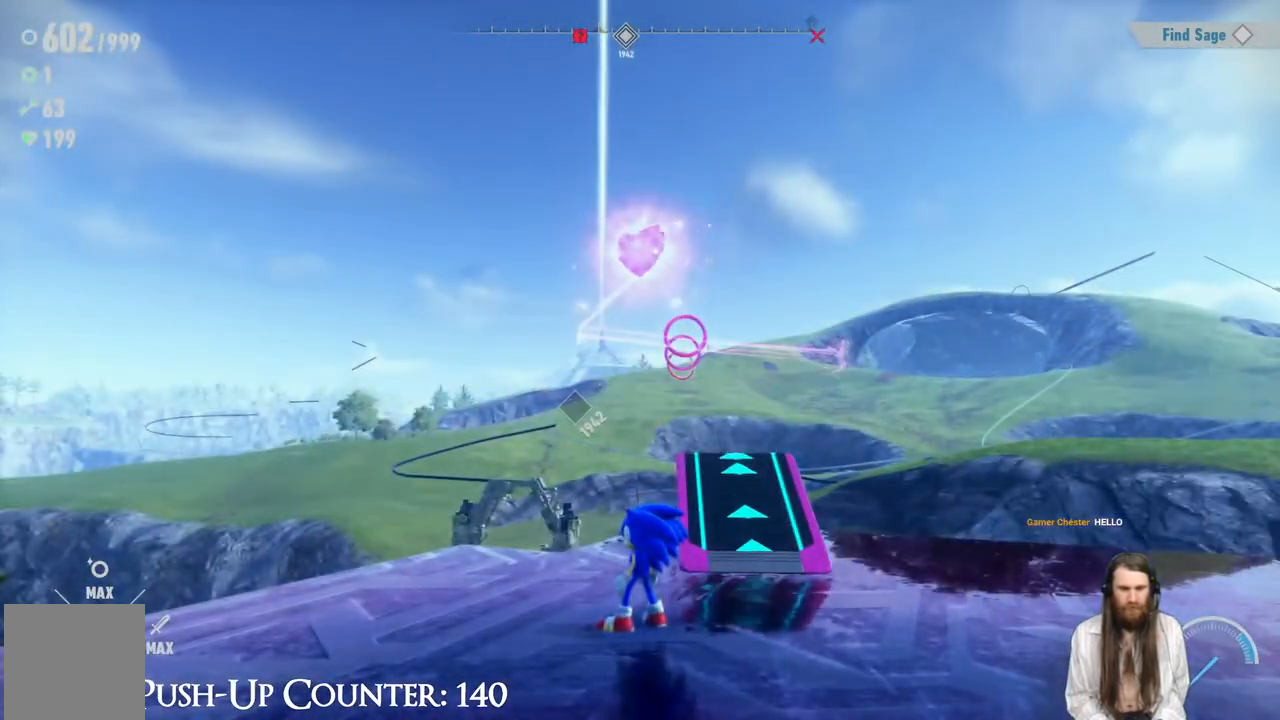
{"buttons": [], "left_stick": "down-right", "right_stick": "left", "events": [[383, "right_stick", "left"], [417, "left_stick", "down-right"]]}
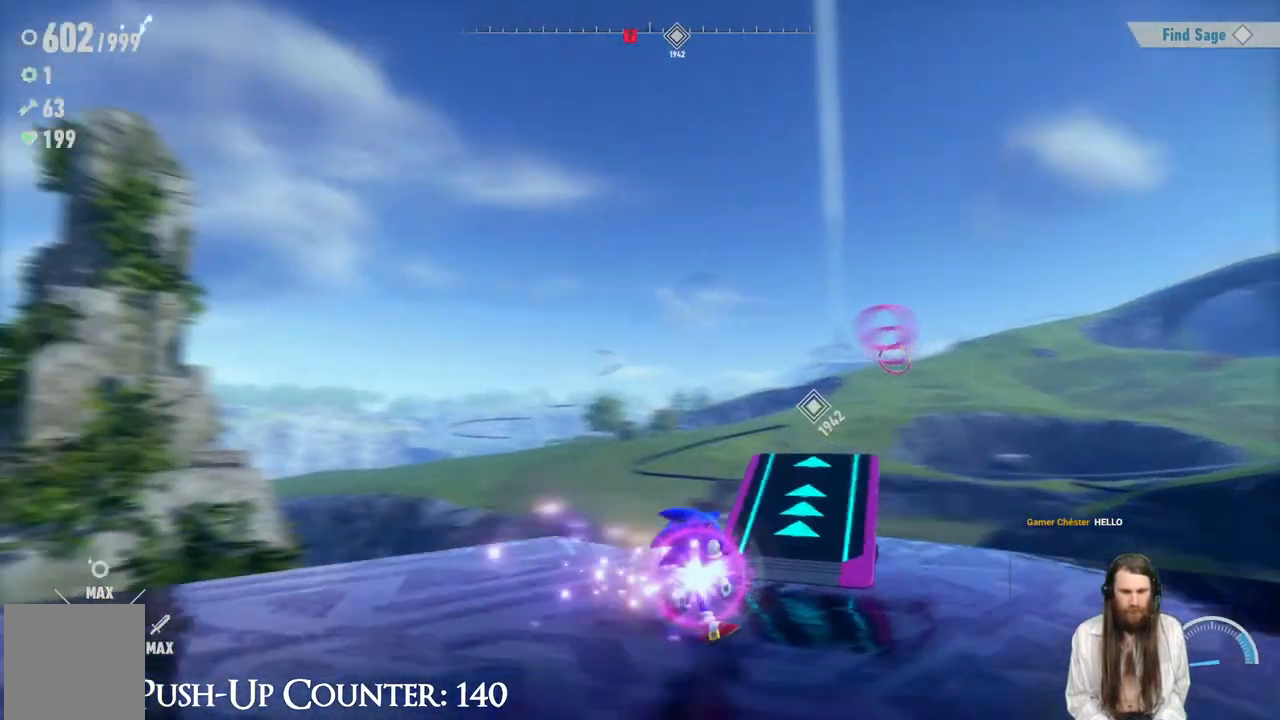
{"buttons": [], "left_stick": "up-right", "right_stick": "center", "events": [[67, "right_stick", "center"], [400, "left_stick", "up-right"]]}
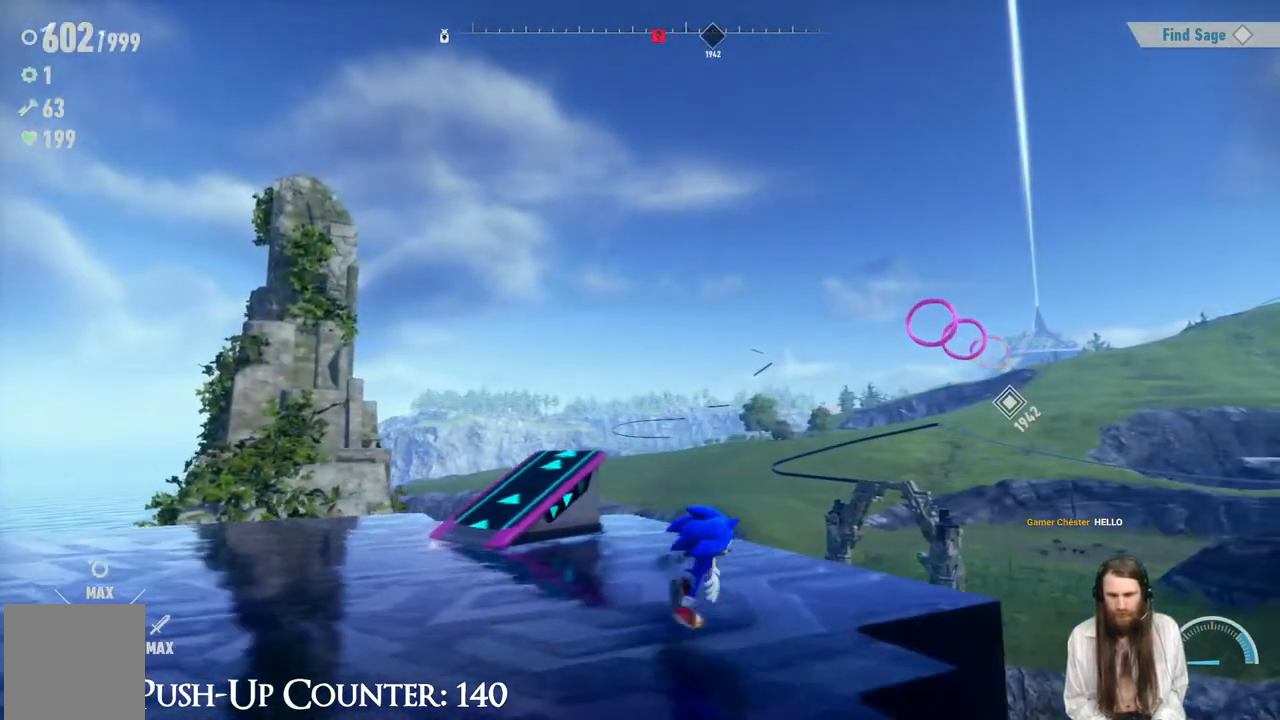
{"buttons": [], "left_stick": "center", "right_stick": "center", "events": [[33, "left_stick", "center"]]}
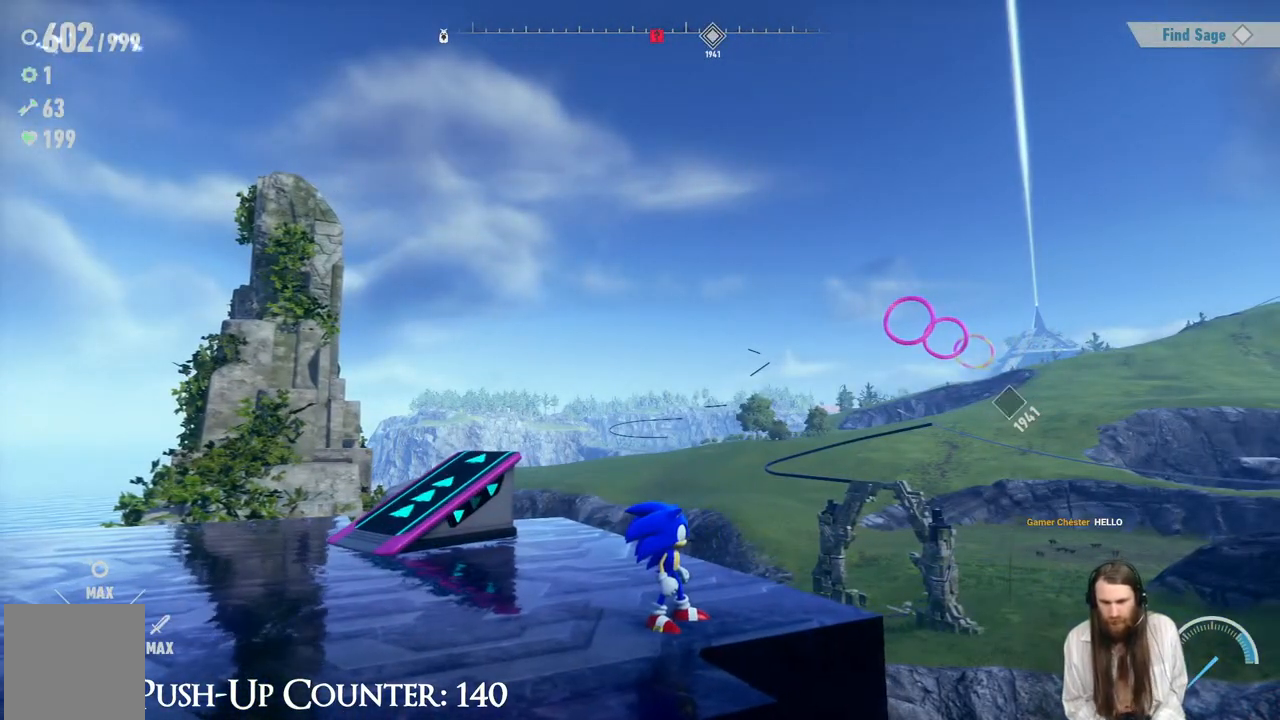
{"buttons": [], "left_stick": "center", "right_stick": "center", "events": []}
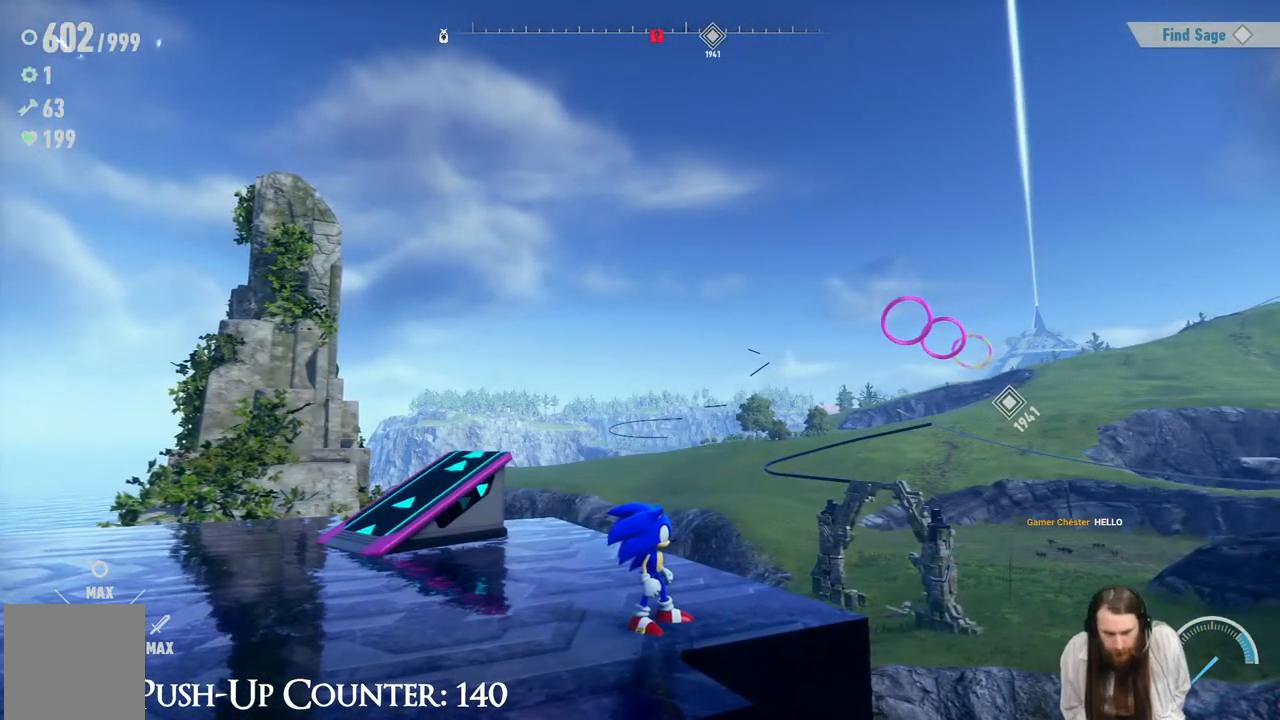
{"buttons": [], "left_stick": "center", "right_stick": "center", "events": []}
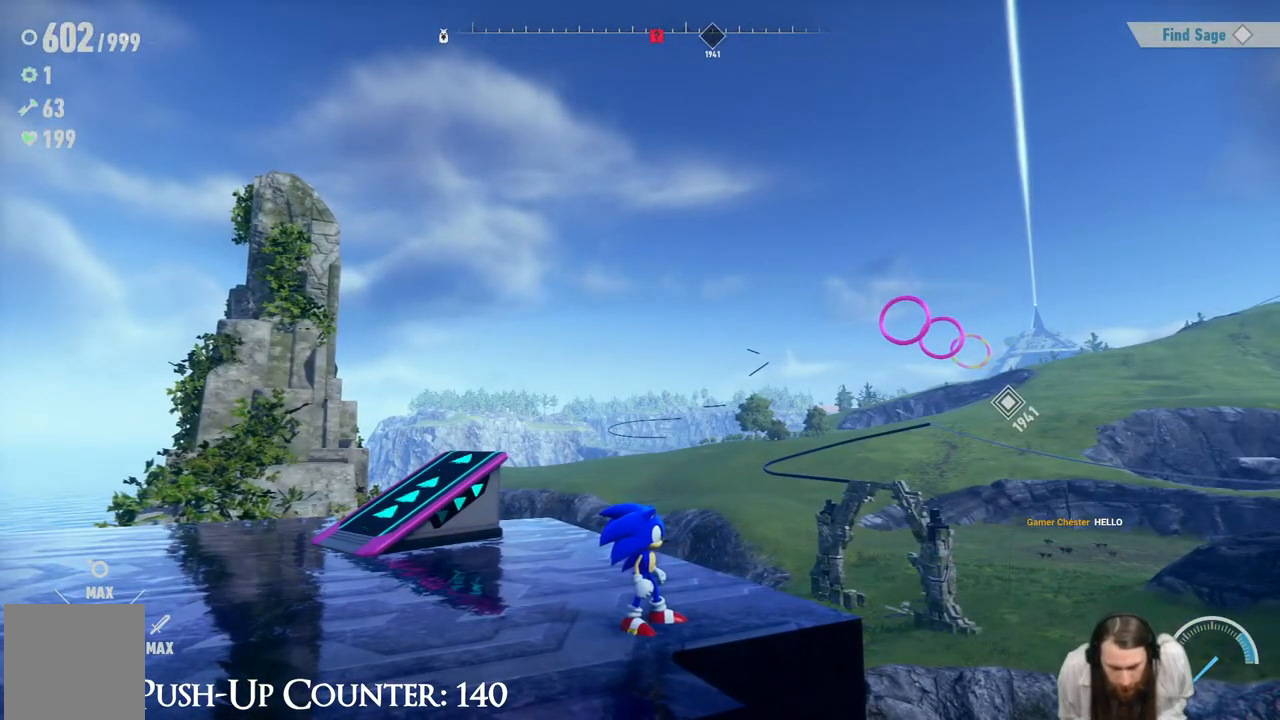
{"buttons": [], "left_stick": "center", "right_stick": "center", "events": []}
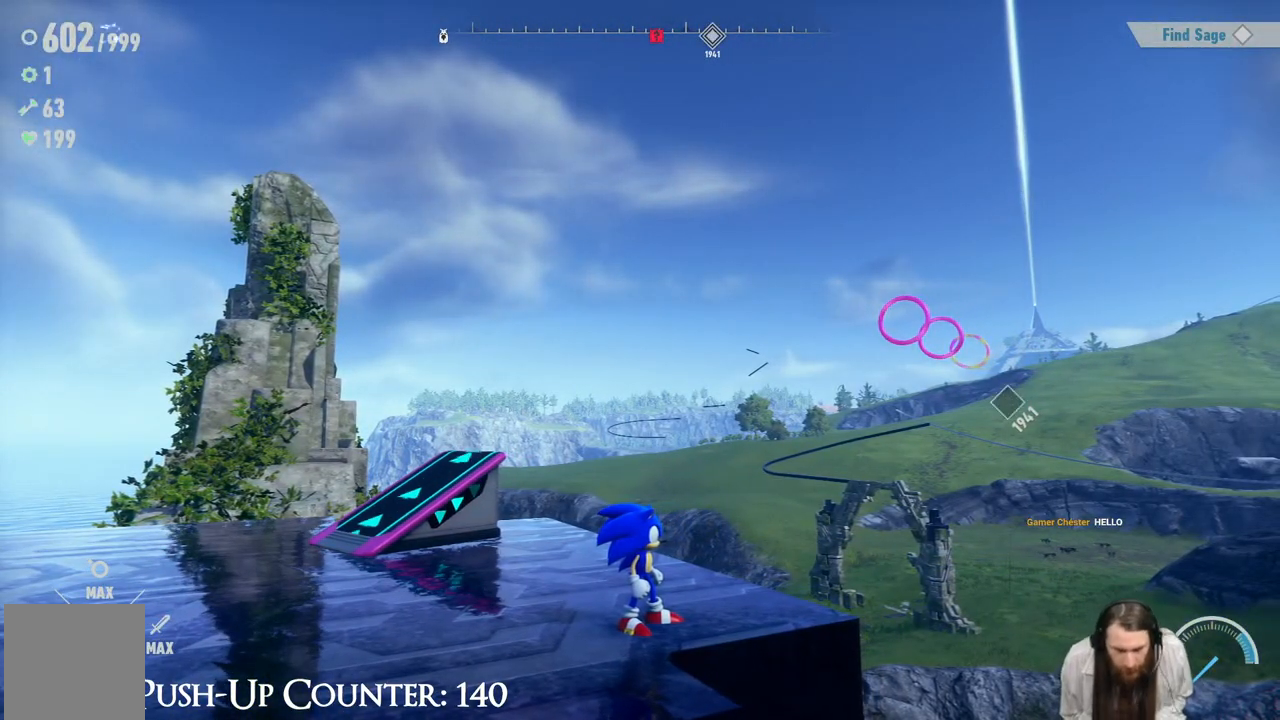
{"buttons": [], "left_stick": "left", "right_stick": "center", "events": [[383, "left_stick", "left"]]}
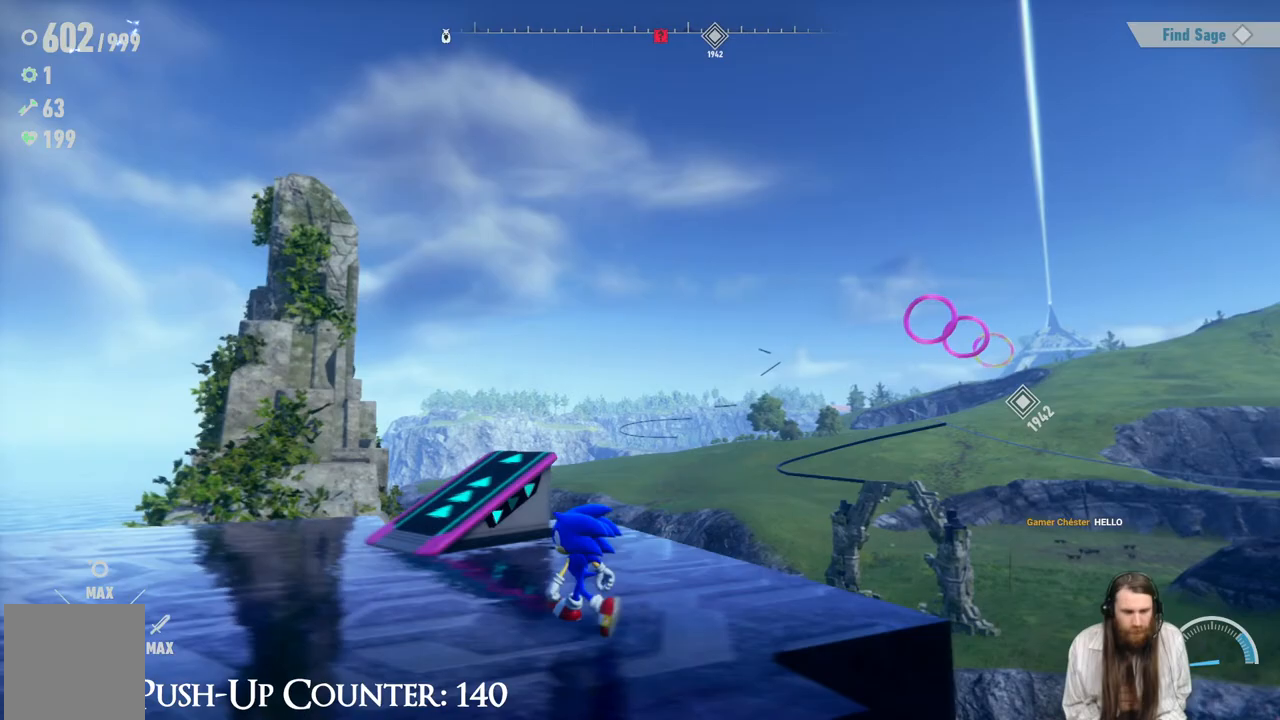
{"buttons": [], "left_stick": "center", "right_stick": "center", "events": [[33, "right_stick", "down-left"], [167, "right_stick", "center"], [300, "left_stick", "center"]]}
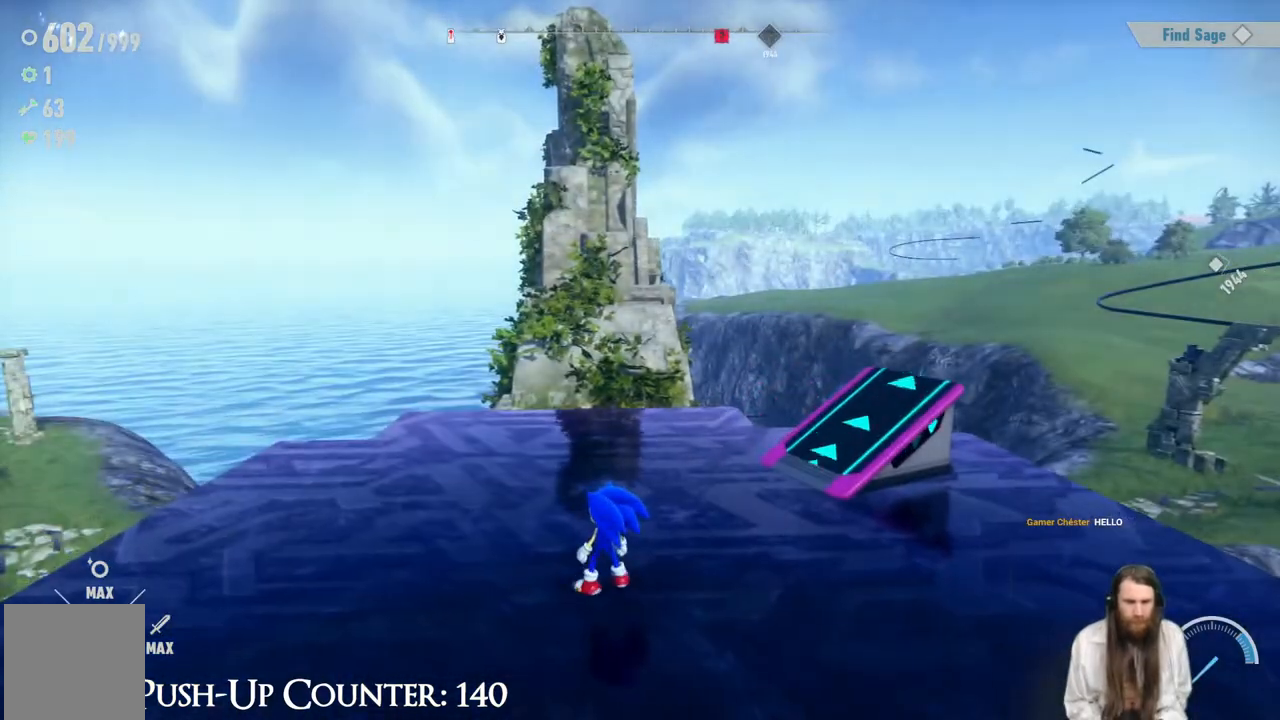
{"buttons": [], "left_stick": "center", "right_stick": "center", "events": [[83, "left_stick", "up"], [133, "right_stick", "down-left"], [250, "right_stick", "center"], [350, "left_stick", "center"]]}
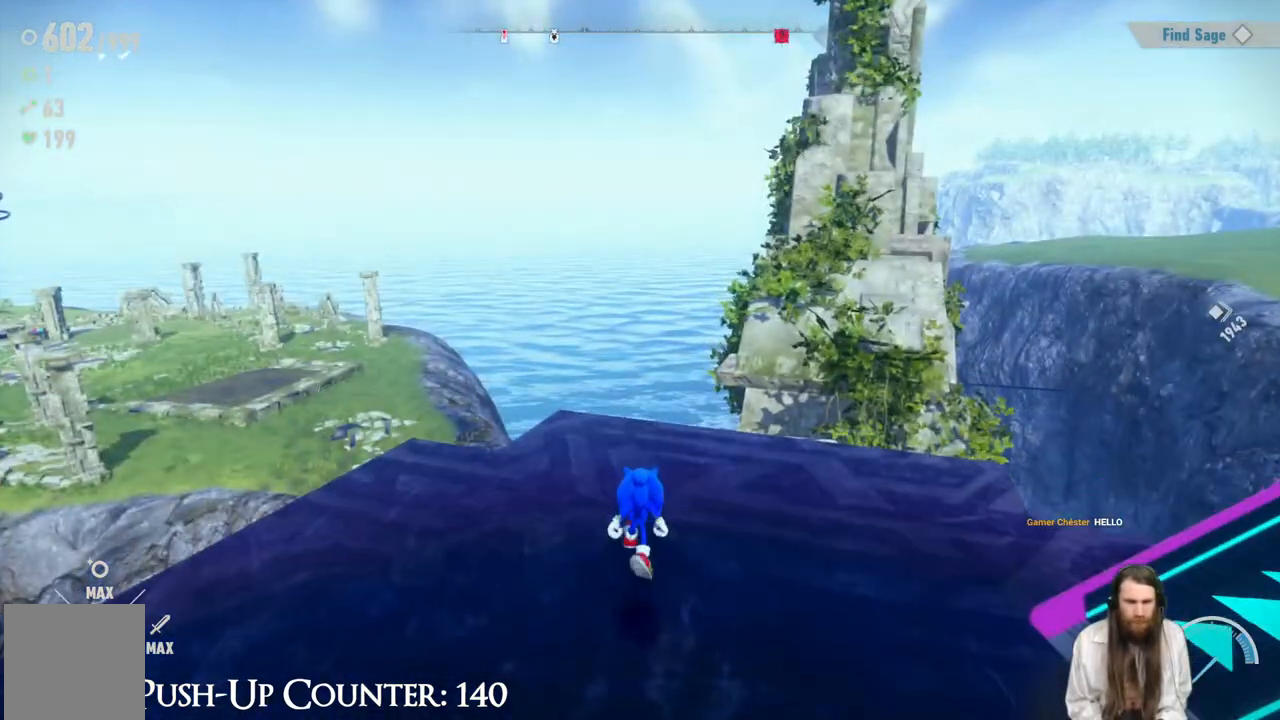
{"buttons": [], "left_stick": "up-right", "right_stick": "center", "events": [[300, "right_stick", "left"], [383, "left_stick", "up-right"], [500, "right_stick", "center"]]}
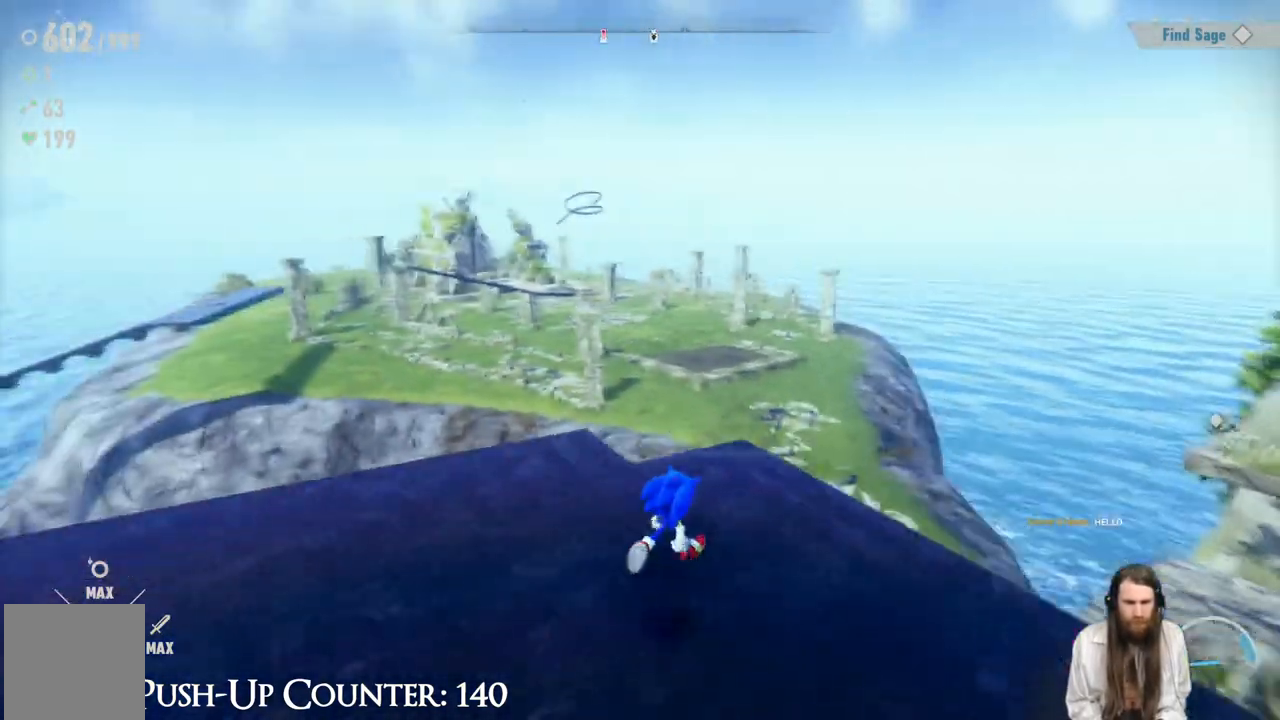
{"buttons": [], "left_stick": "down", "right_stick": "right", "events": [[67, "left_stick", "center"], [417, "right_stick", "right"], [467, "left_stick", "down"]]}
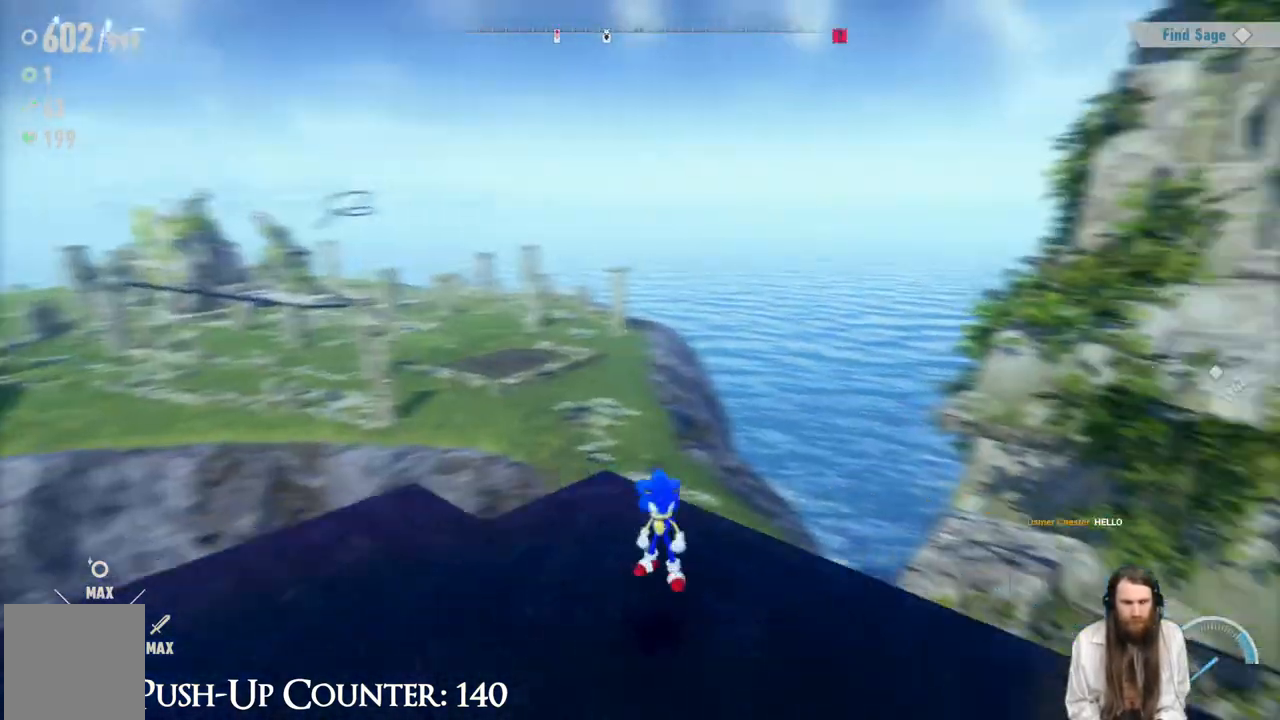
{"buttons": [], "left_stick": "up", "right_stick": "center", "events": [[317, "left_stick", "center"], [433, "right_stick", "center"], [483, "left_stick", "up"]]}
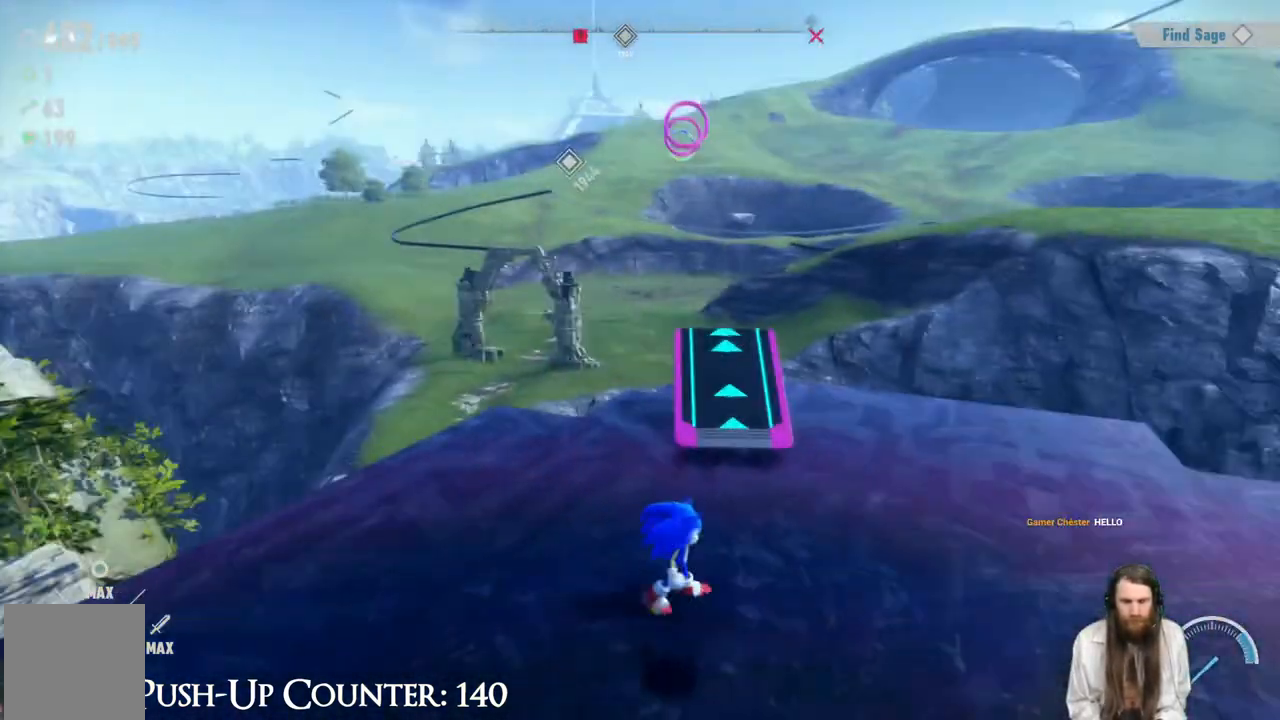
{"buttons": [], "left_stick": "up-right", "right_stick": "center", "events": [[417, "left_stick", "up-right"]]}
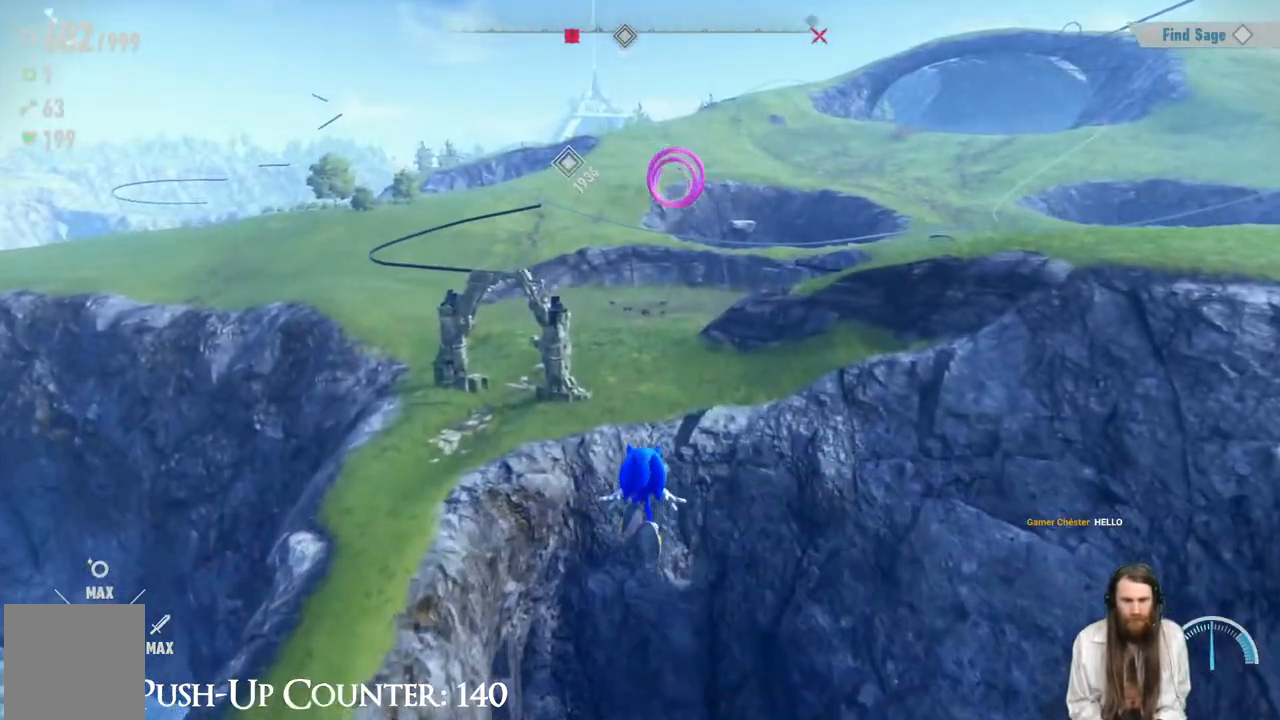
{"buttons": [], "left_stick": "up", "right_stick": "center", "events": [[17, "left_stick", "up"]]}
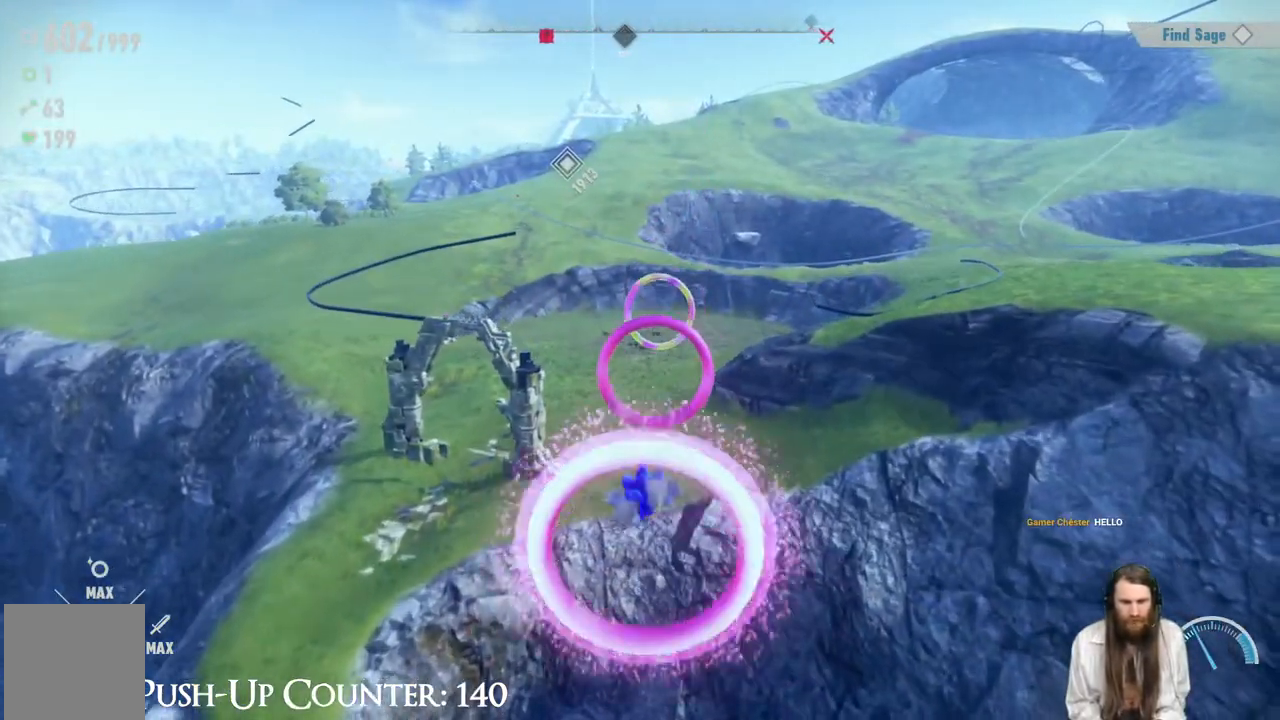
{"buttons": [], "left_stick": "up", "right_stick": "center", "events": []}
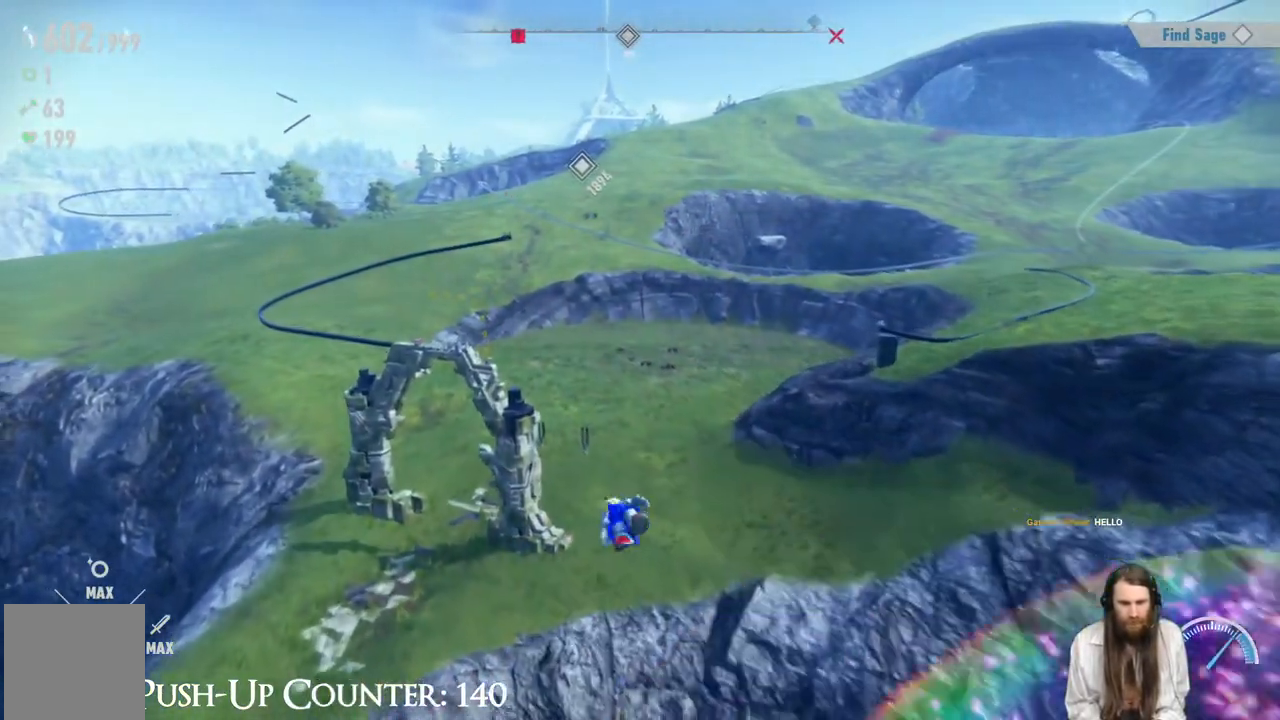
{"buttons": [], "left_stick": "up", "right_stick": "center", "events": []}
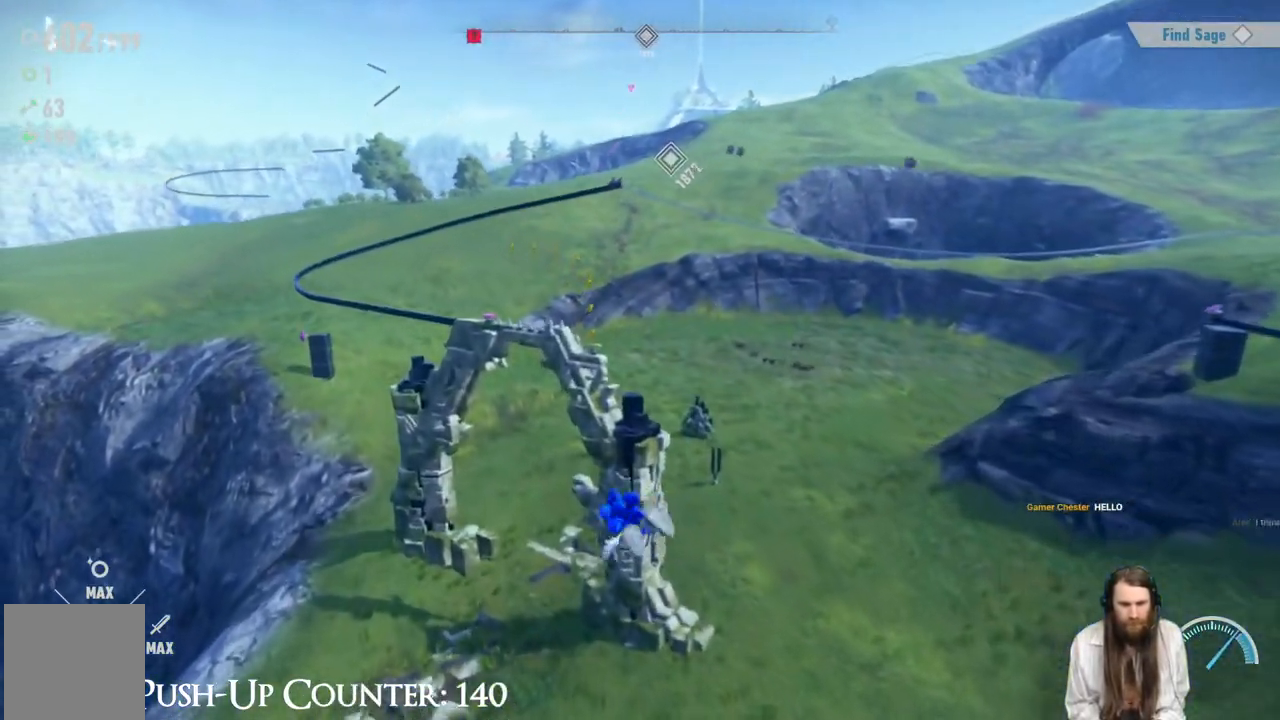
{"buttons": [], "left_stick": "center", "right_stick": "center", "events": [[500, "left_stick", "center"]]}
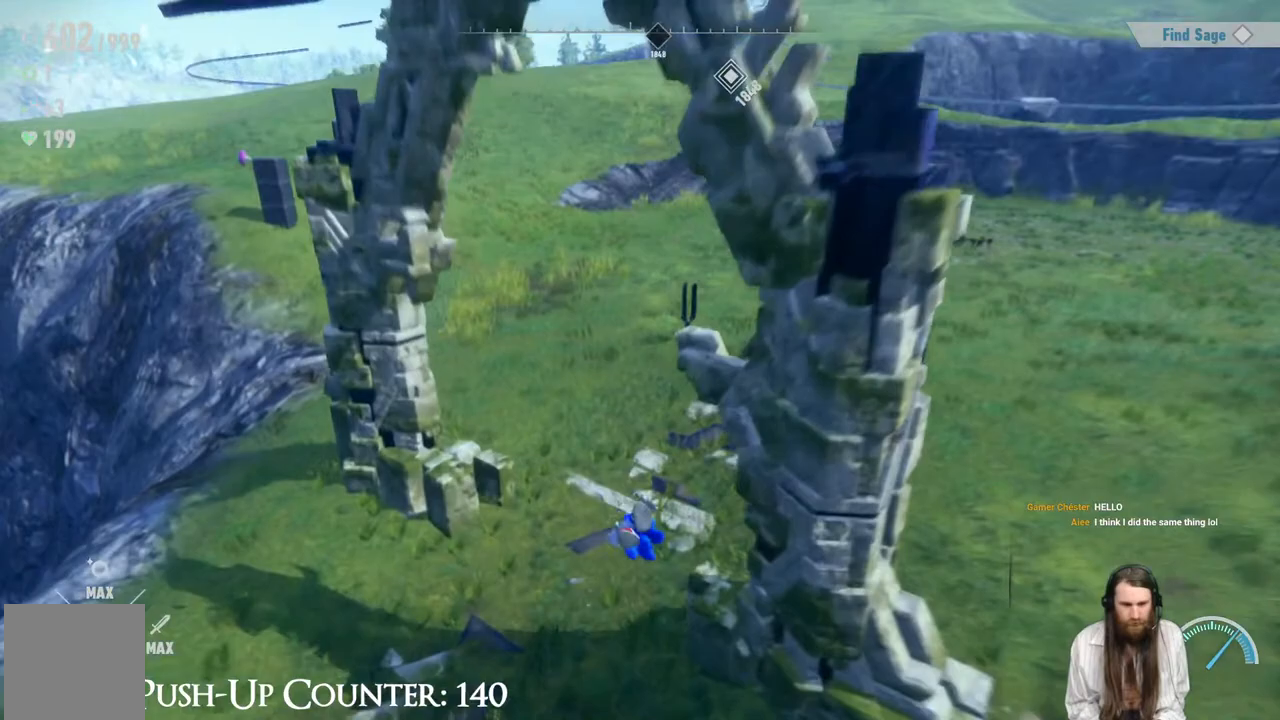
{"buttons": [], "left_stick": "center", "right_stick": "center", "events": []}
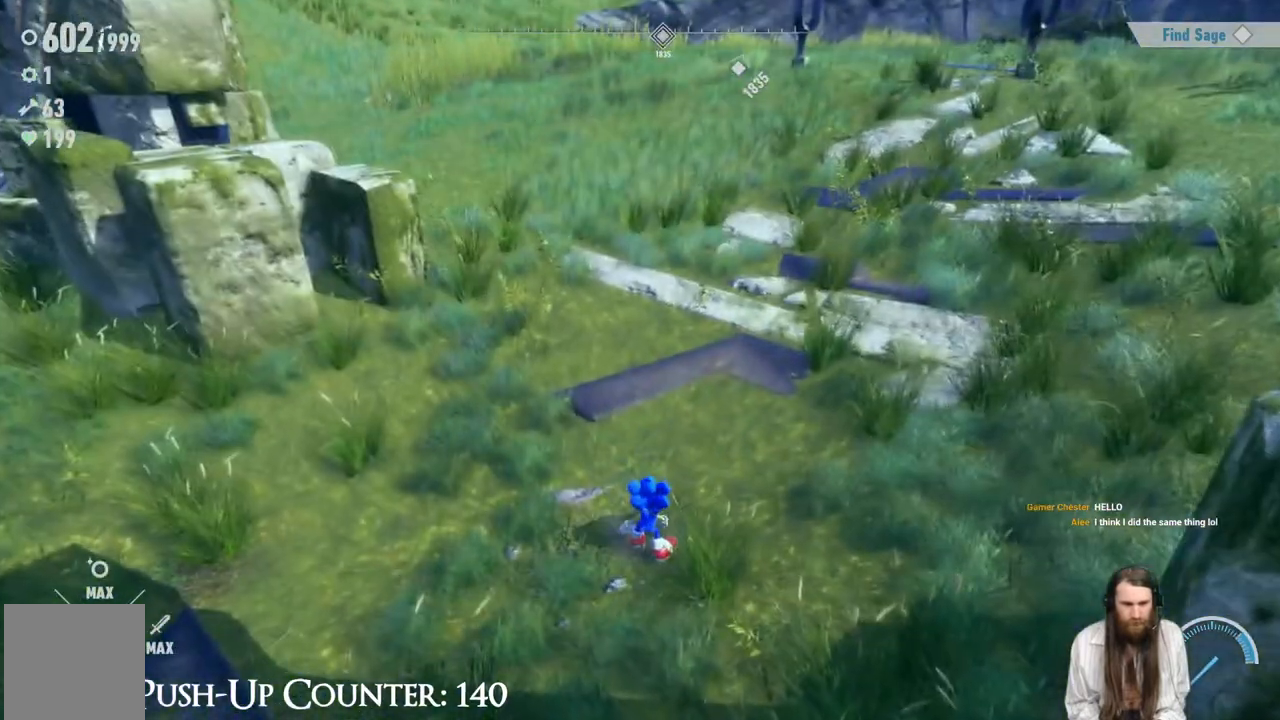
{"buttons": [], "left_stick": "center", "right_stick": "center", "events": [[117, "right_stick", "up"], [300, "right_stick", "center"]]}
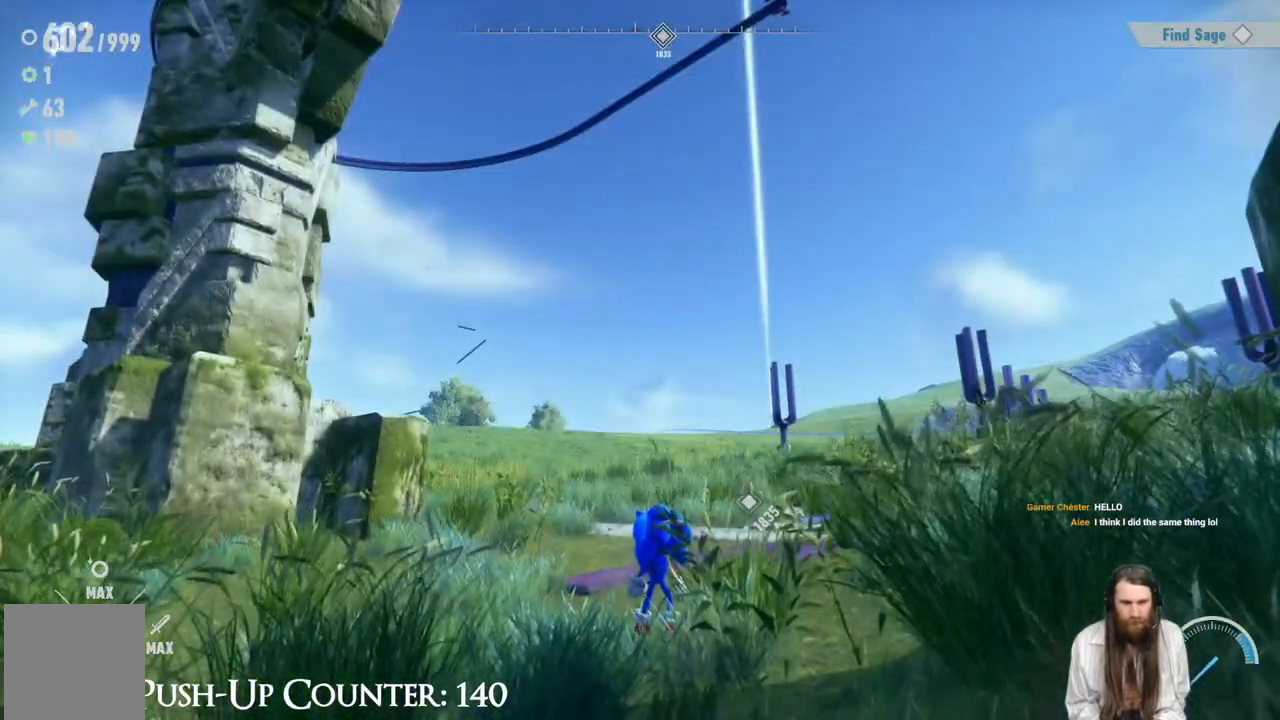
{"buttons": [], "left_stick": "center", "right_stick": "down-left", "events": [[100, "right_stick", "down-left"]]}
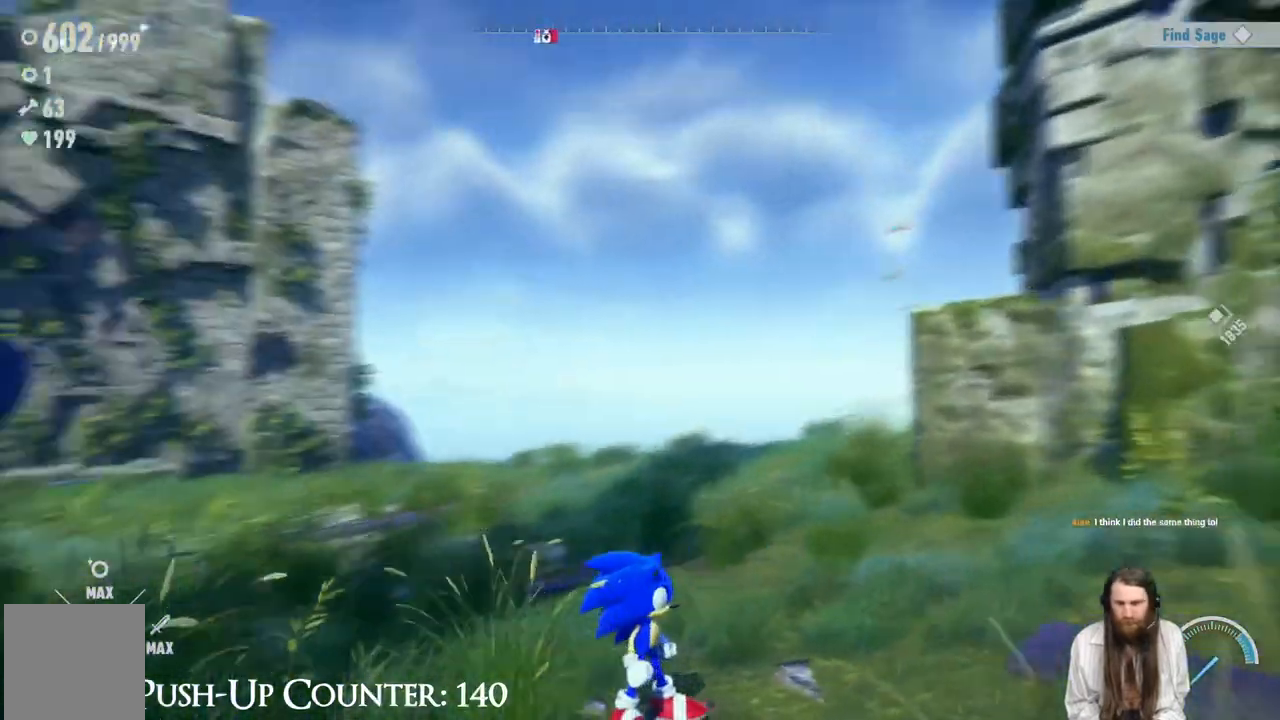
{"buttons": [], "left_stick": "center", "right_stick": "center"}